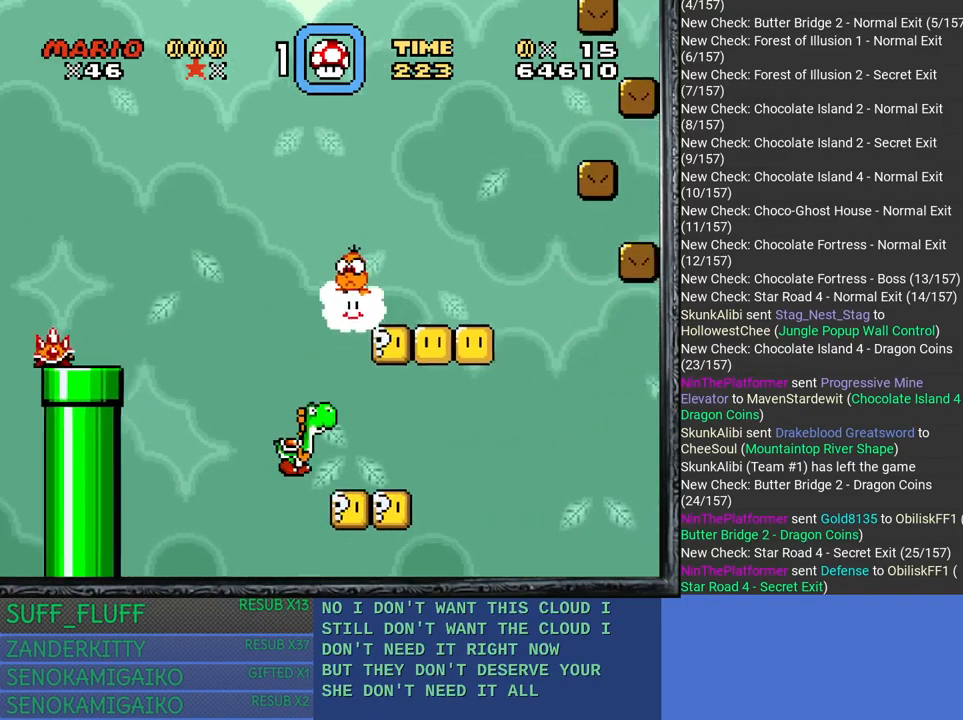
Gameplay with a controller (PlayStation layout); each line is a JSON object with the inputs held at the frame after it. "events" lists button and stick changes between this image and that frame as [ms after this image, input, new state], when the widget could be followed in between. Not read: R3.
{"buttons": ["SQUARE"], "left_stick": "left", "right_stick": "center", "events": [[200, "left_stick", "center"], [300, "left_stick", "left"]]}
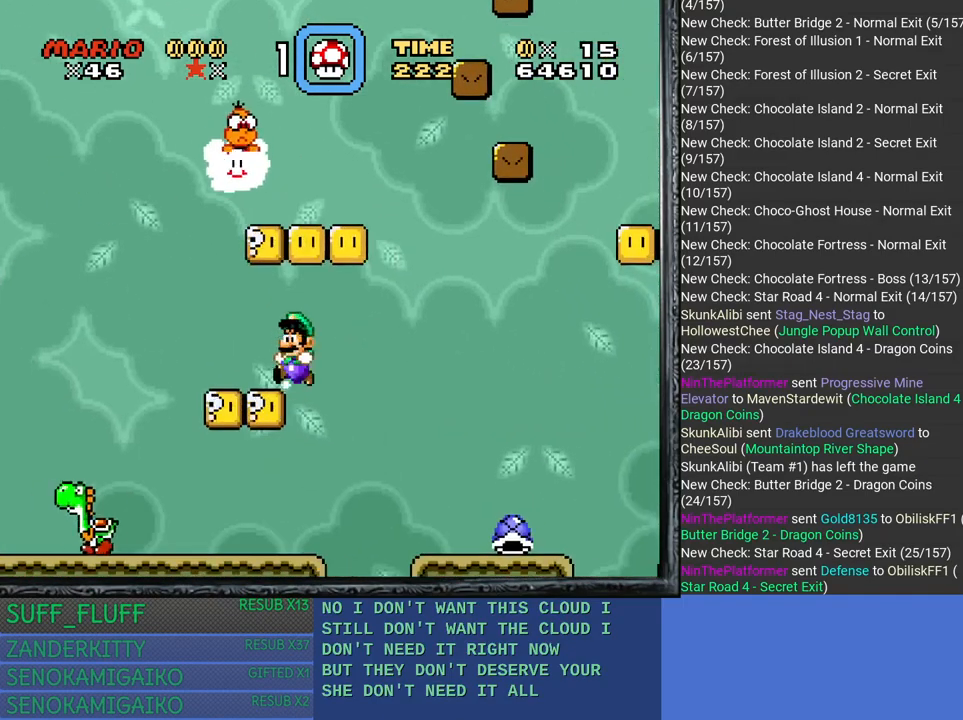
{"buttons": ["SQUARE"], "left_stick": "right", "right_stick": "center", "events": [[417, "left_stick", "center"], [483, "left_stick", "right"]]}
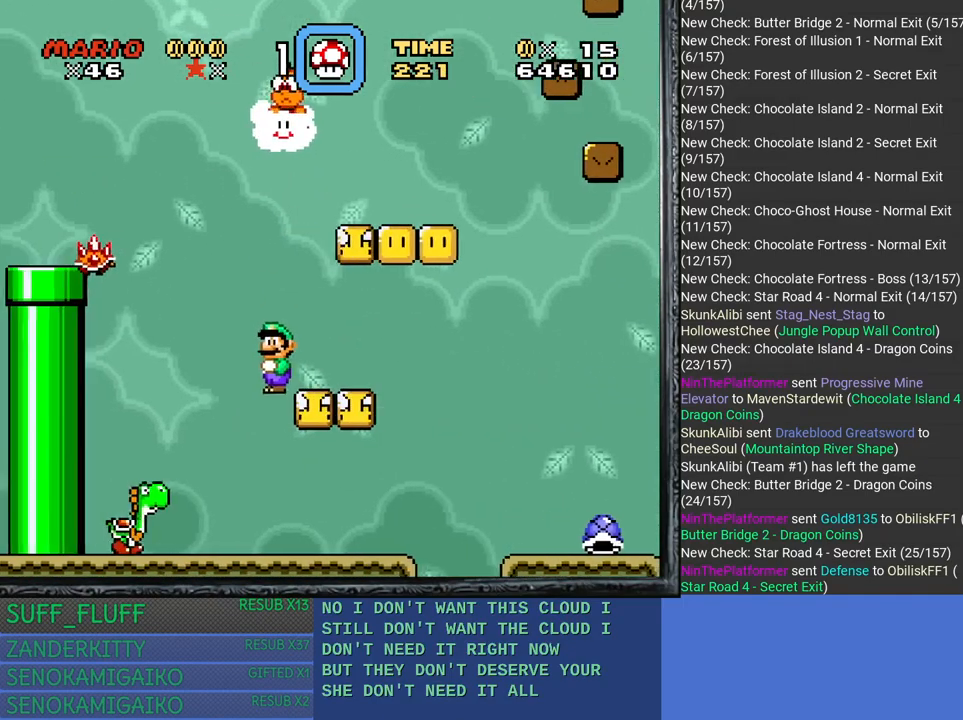
{"buttons": ["CROSS", "SQUARE"], "left_stick": "right", "right_stick": "center", "events": [[267, "left_stick", "center"], [333, "left_stick", "right"], [417, "CROSS", "down"]]}
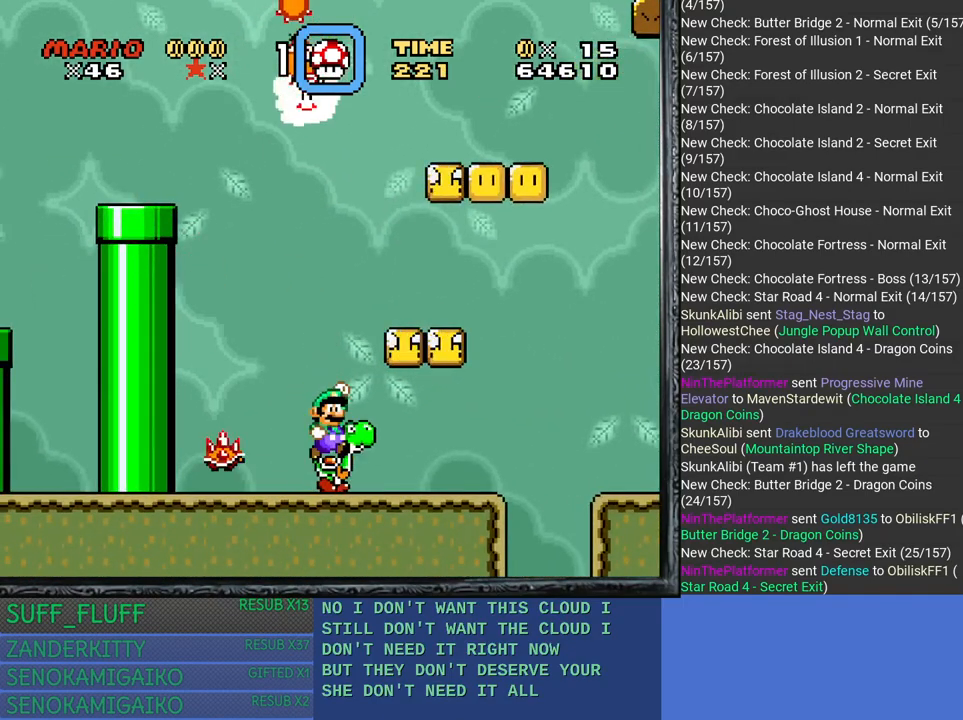
{"buttons": ["SQUARE"], "left_stick": "right", "right_stick": "center", "events": [[50, "CROSS", "up"]]}
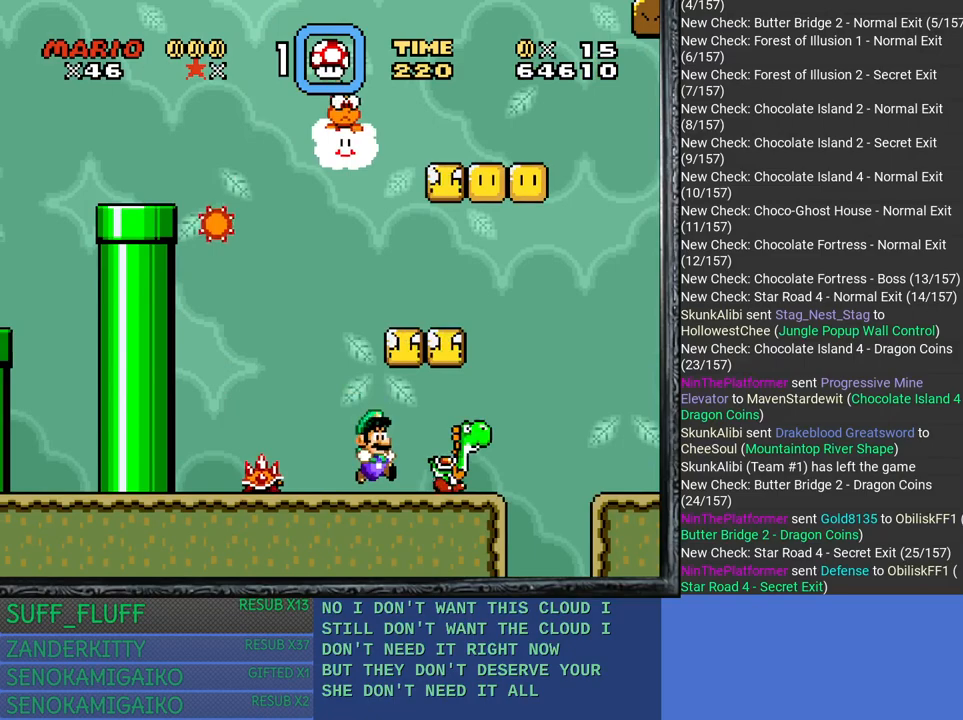
{"buttons": ["CROSS", "SQUARE"], "left_stick": "right", "right_stick": "center", "events": [[383, "CROSS", "down"]]}
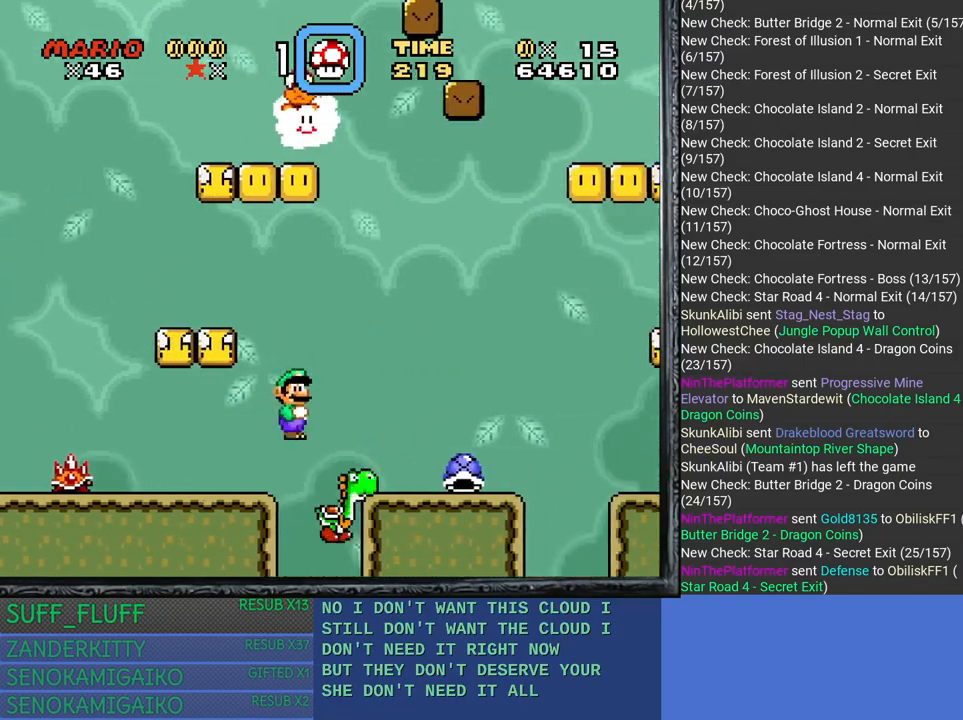
{"buttons": ["SQUARE"], "left_stick": "center", "right_stick": "center", "events": [[83, "CROSS", "up"], [317, "left_stick", "up-left"], [483, "left_stick", "center"]]}
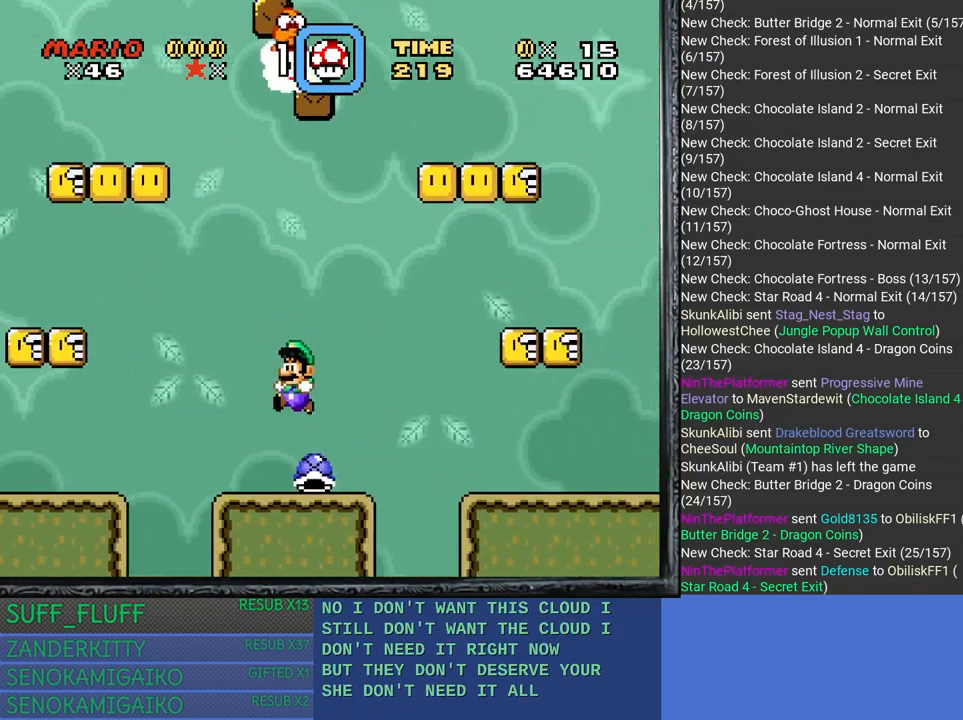
{"buttons": ["SQUARE"], "left_stick": "center", "right_stick": "center", "events": [[300, "left_stick", "right"], [483, "left_stick", "center"]]}
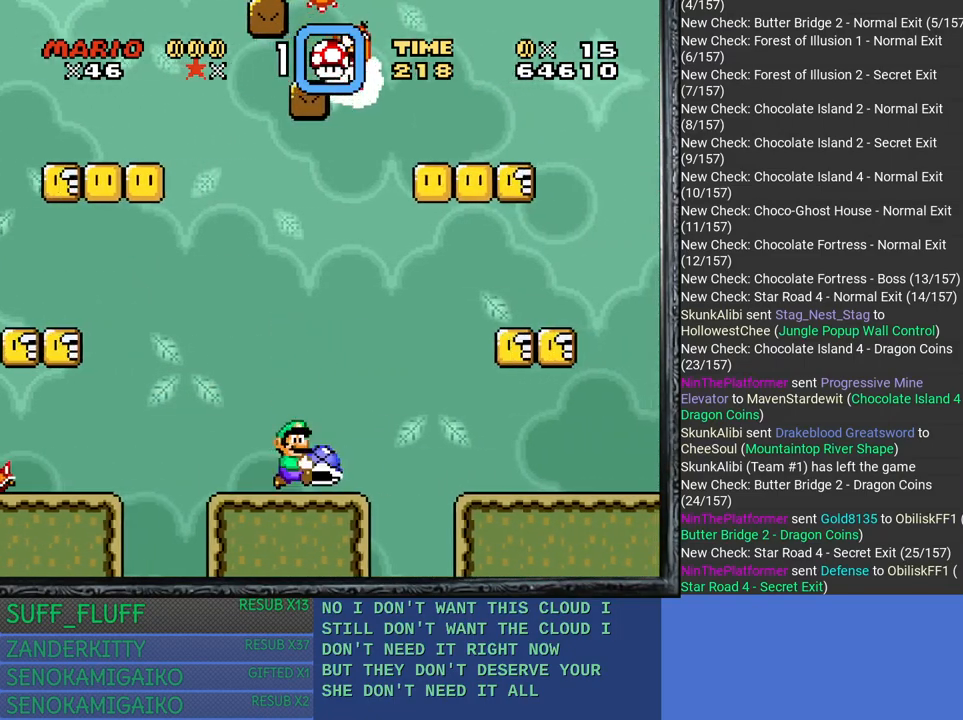
{"buttons": ["SQUARE"], "left_stick": "up", "right_stick": "center", "events": [[483, "left_stick", "up"]]}
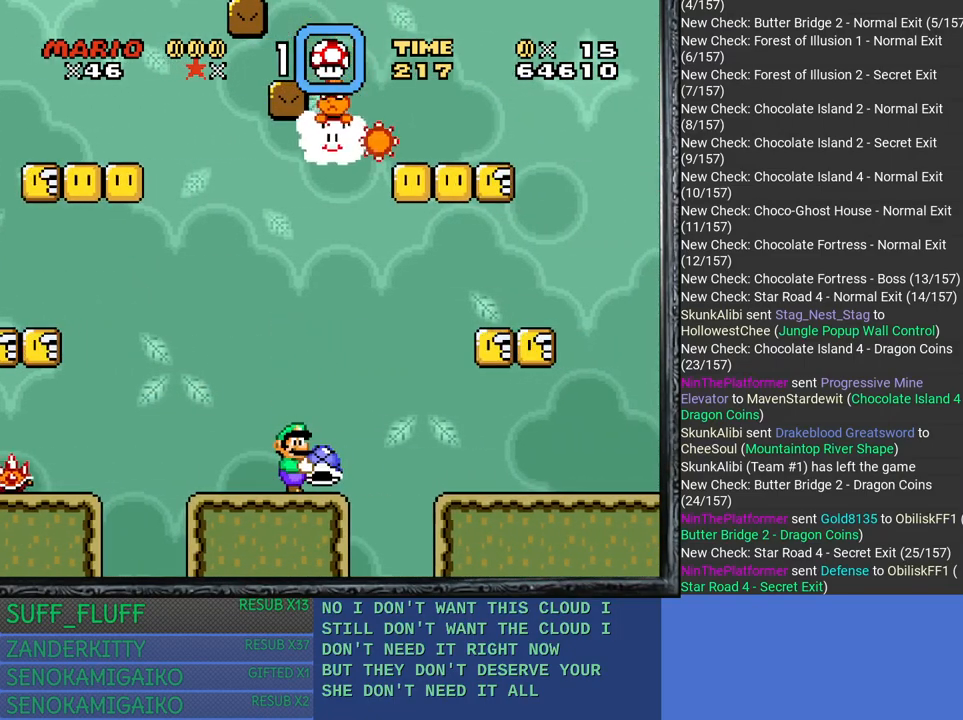
{"buttons": ["SQUARE"], "left_stick": "center", "right_stick": "center", "events": [[17, "CROSS", "down"], [150, "CROSS", "up"], [150, "SQUARE", "up"], [233, "SQUARE", "down"], [483, "left_stick", "center"]]}
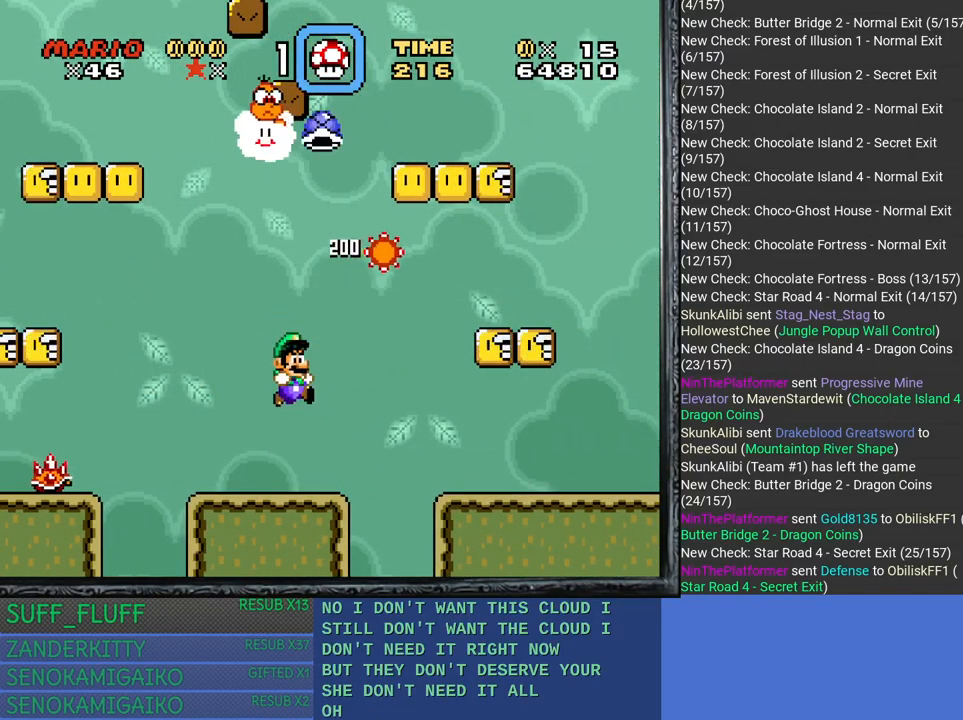
{"buttons": ["SQUARE"], "left_stick": "right", "right_stick": "center", "events": [[17, "left_stick", "left"], [167, "left_stick", "center"], [400, "left_stick", "right"]]}
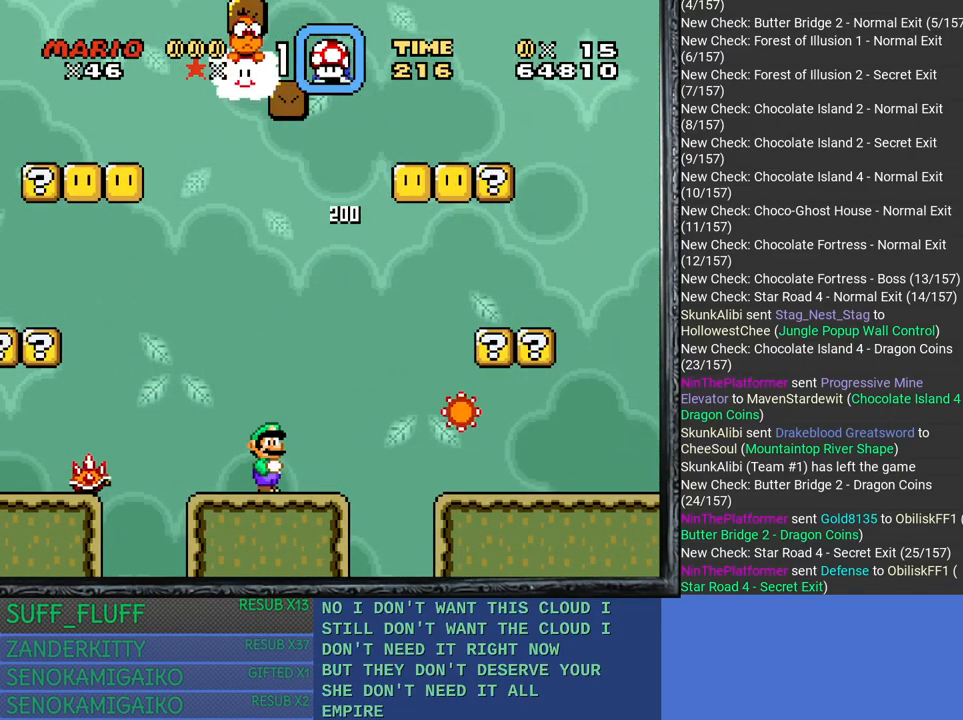
{"buttons": ["SQUARE"], "left_stick": "left", "right_stick": "center", "events": [[50, "left_stick", "center"], [167, "left_stick", "right"], [333, "left_stick", "center"], [417, "left_stick", "left"]]}
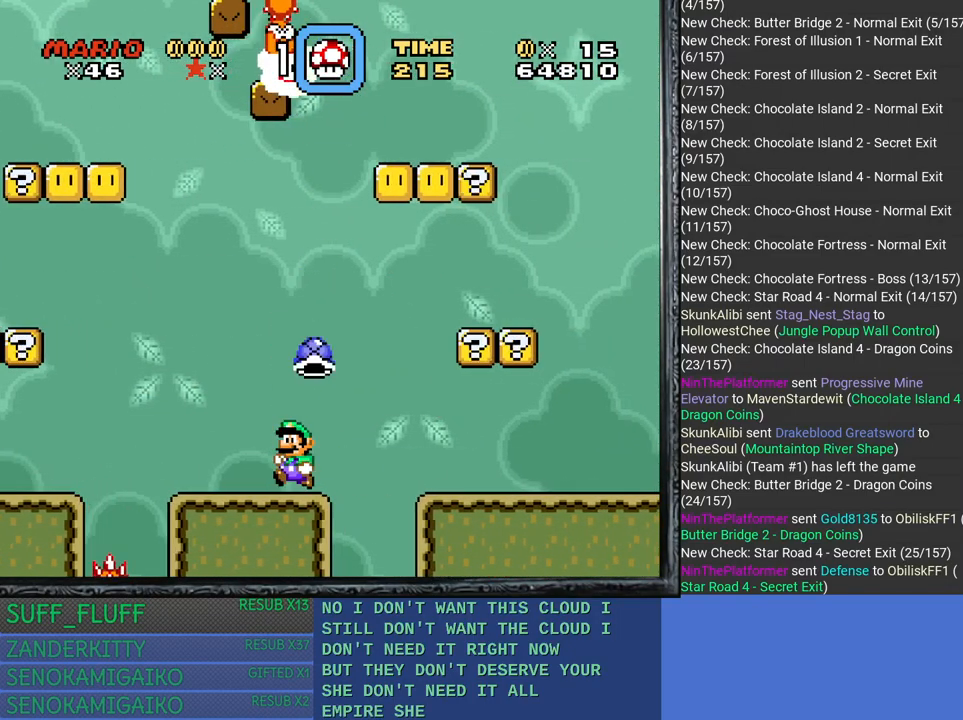
{"buttons": ["CROSS", "SQUARE"], "left_stick": "right", "right_stick": "center", "events": [[33, "left_stick", "center"], [167, "left_stick", "right"], [417, "CROSS", "down"]]}
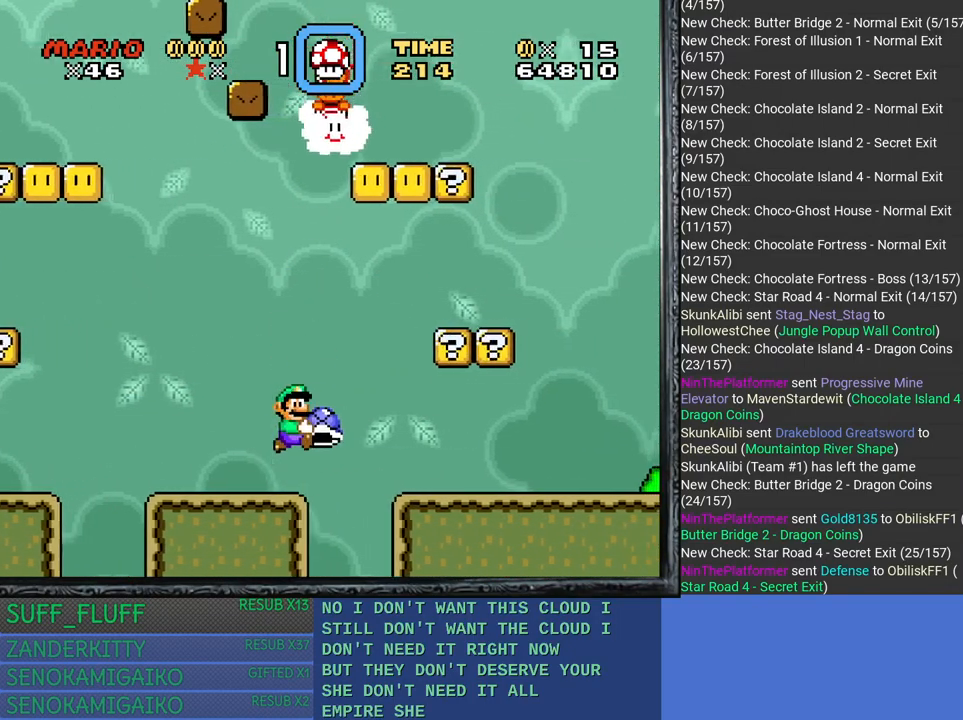
{"buttons": ["SQUARE"], "left_stick": "right", "right_stick": "center", "events": [[467, "CROSS", "up"]]}
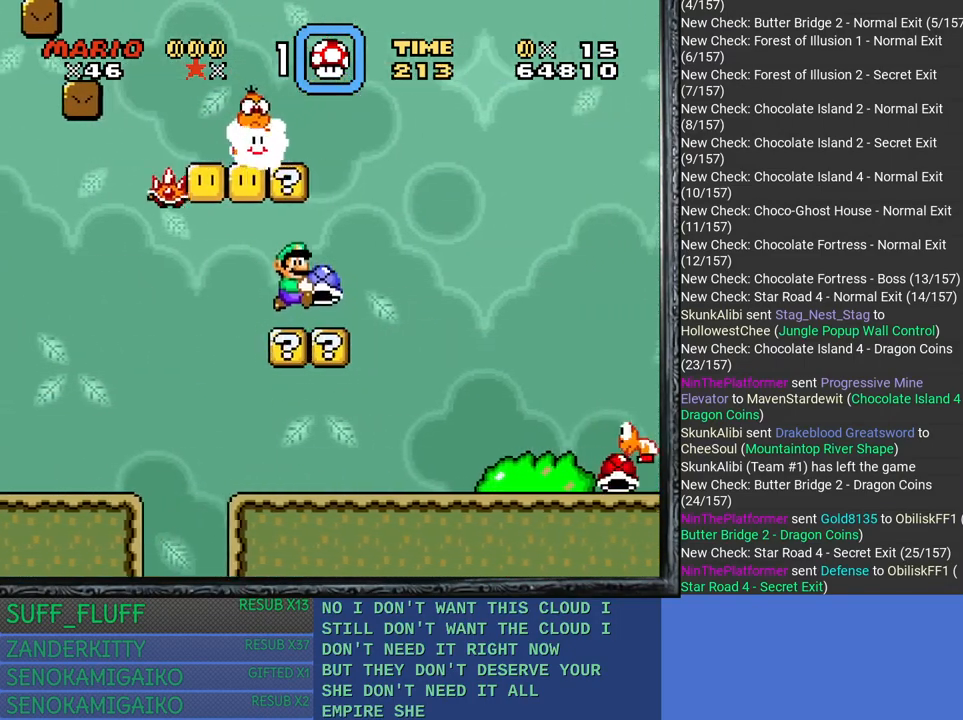
{"buttons": ["SQUARE"], "left_stick": "center", "right_stick": "center", "events": [[33, "left_stick", "up-left"], [117, "left_stick", "left"], [217, "left_stick", "center"], [300, "left_stick", "right"], [433, "left_stick", "center"]]}
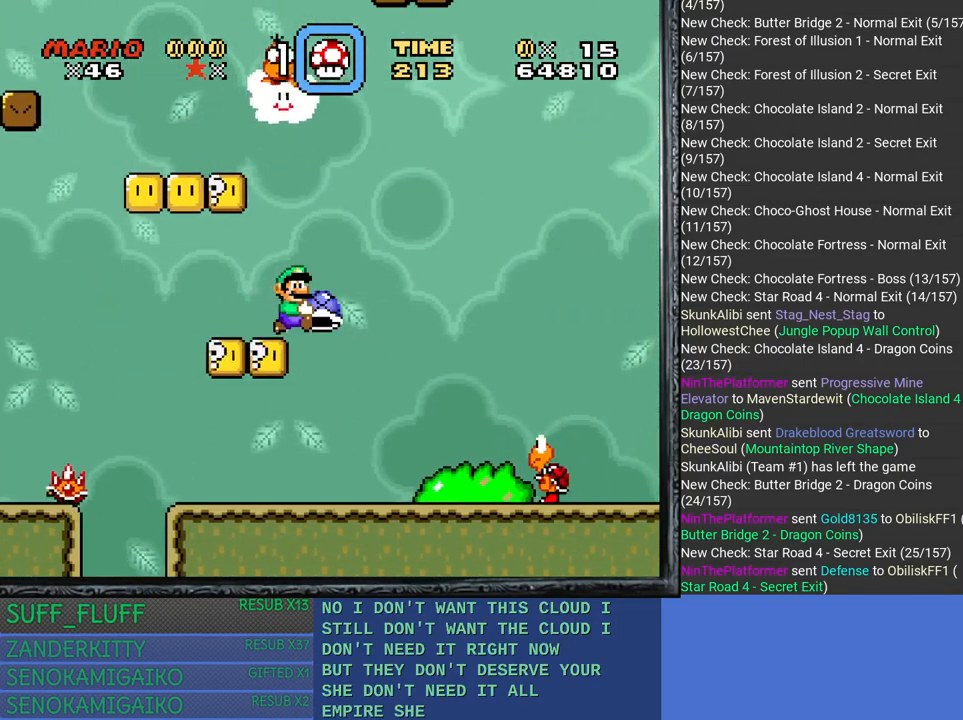
{"buttons": ["SQUARE"], "left_stick": "up", "right_stick": "center", "events": [[333, "left_stick", "up"]]}
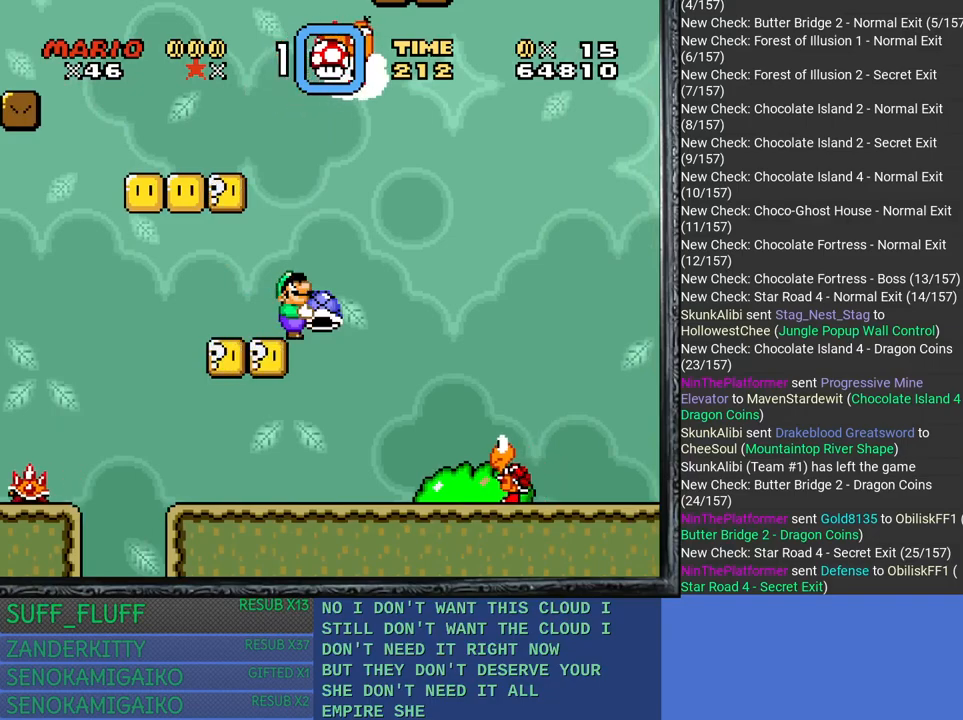
{"buttons": ["SQUARE"], "left_stick": "up", "right_stick": "center", "events": []}
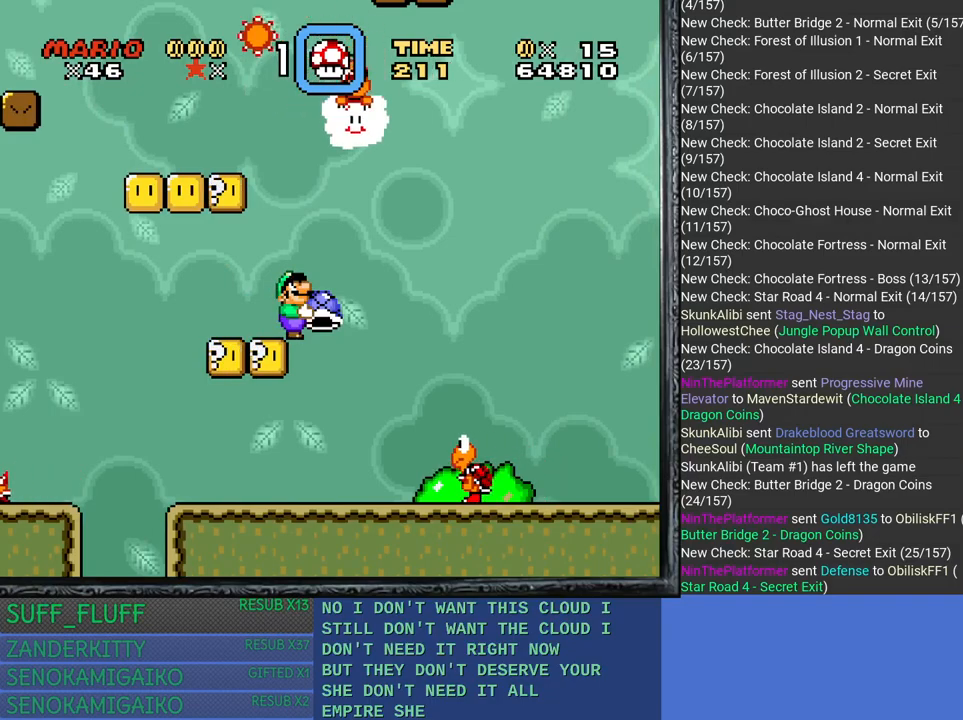
{"buttons": ["SQUARE"], "left_stick": "center", "right_stick": "center", "events": [[33, "SQUARE", "up"], [100, "SQUARE", "down"], [450, "left_stick", "center"]]}
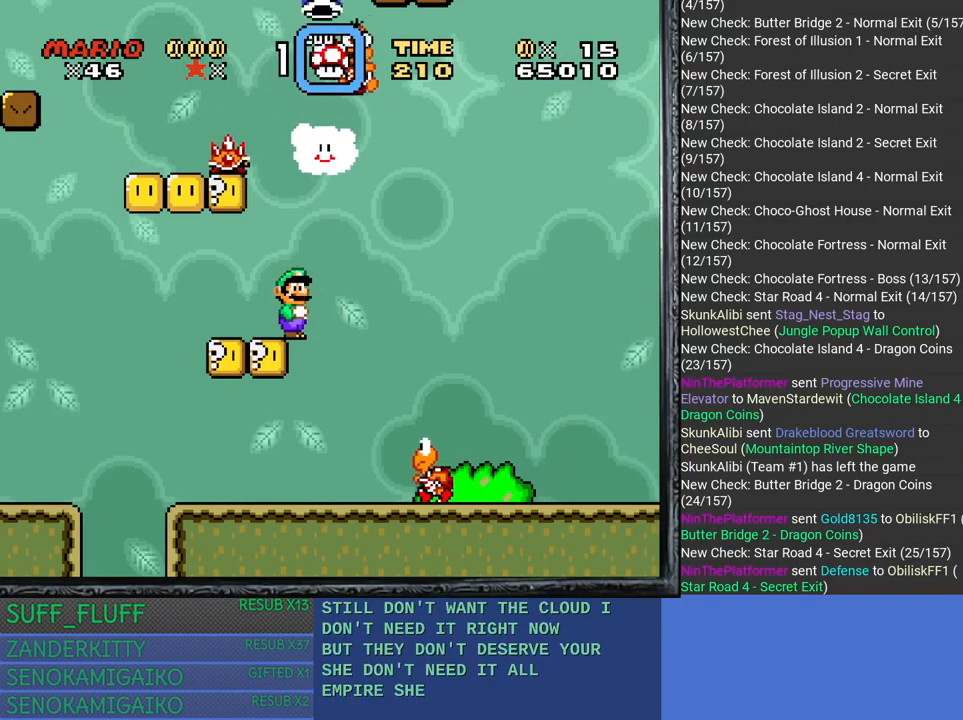
{"buttons": ["CROSS", "SQUARE"], "left_stick": "up-left", "right_stick": "center", "events": [[50, "CROSS", "down"], [200, "left_stick", "right"], [417, "left_stick", "up-left"]]}
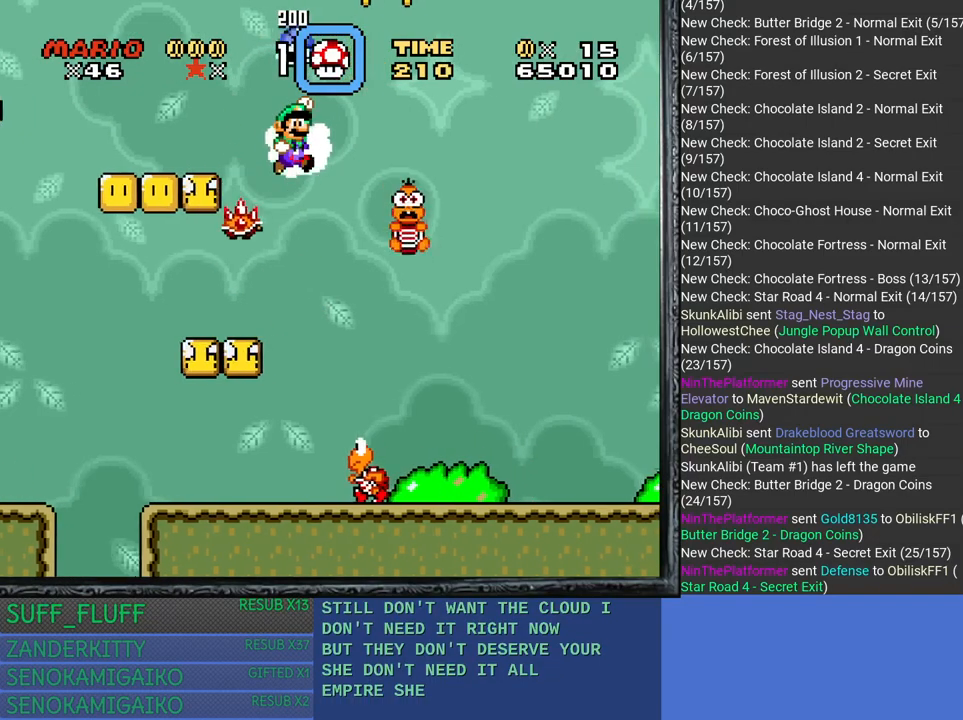
{"buttons": ["SQUARE"], "left_stick": "up-left", "right_stick": "center", "events": [[83, "left_stick", "up"], [217, "CROSS", "up"], [400, "left_stick", "up-left"]]}
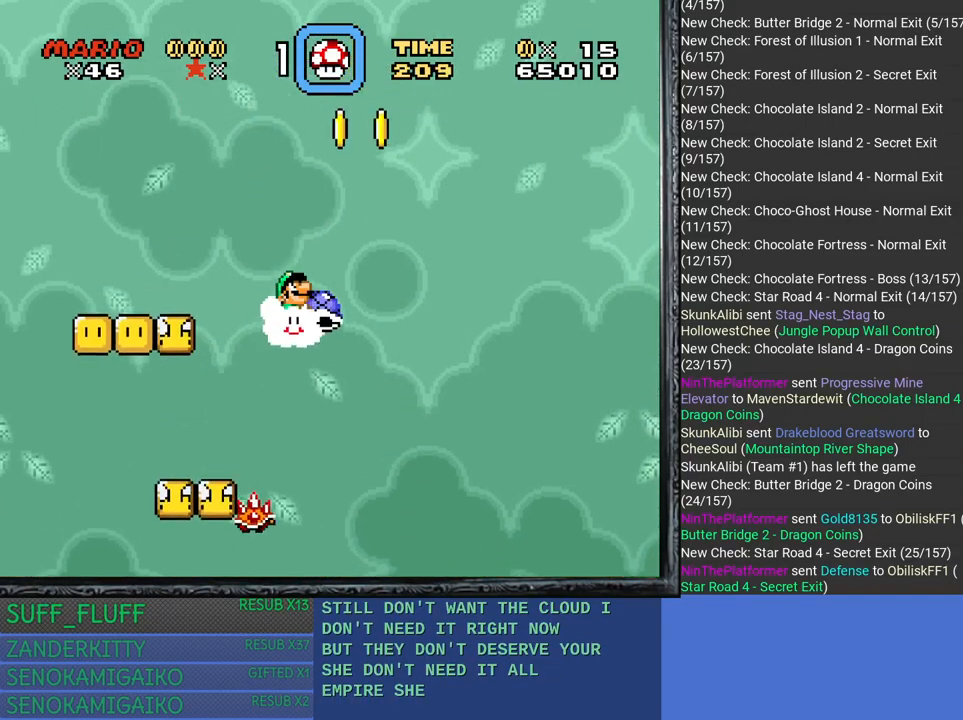
{"buttons": ["SQUARE"], "left_stick": "up-left", "right_stick": "center", "events": []}
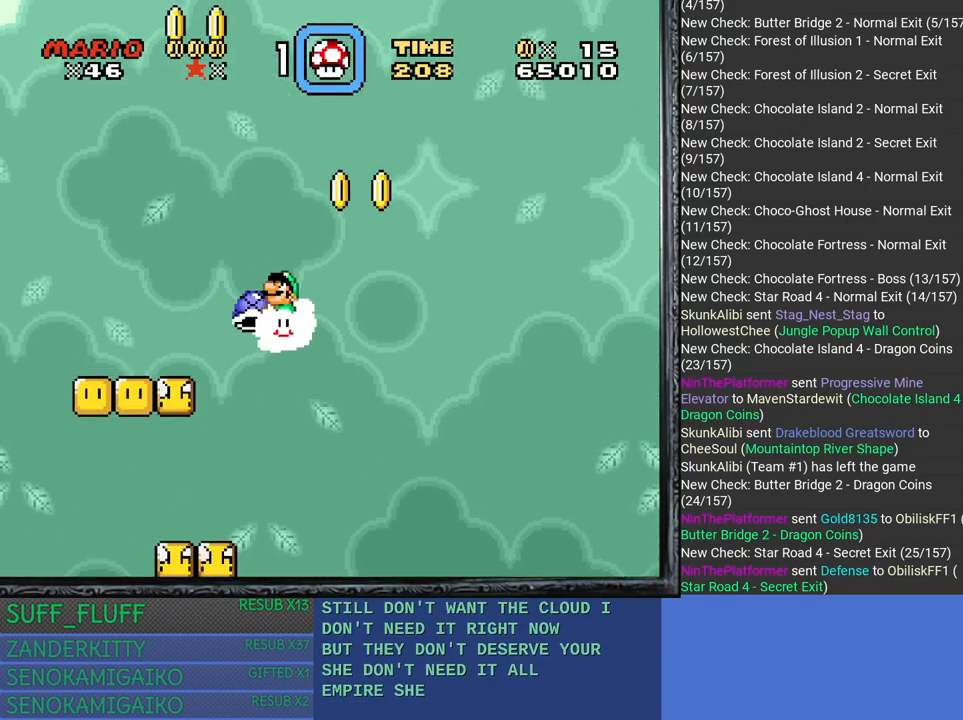
{"buttons": ["SQUARE"], "left_stick": "up-left", "right_stick": "center", "events": []}
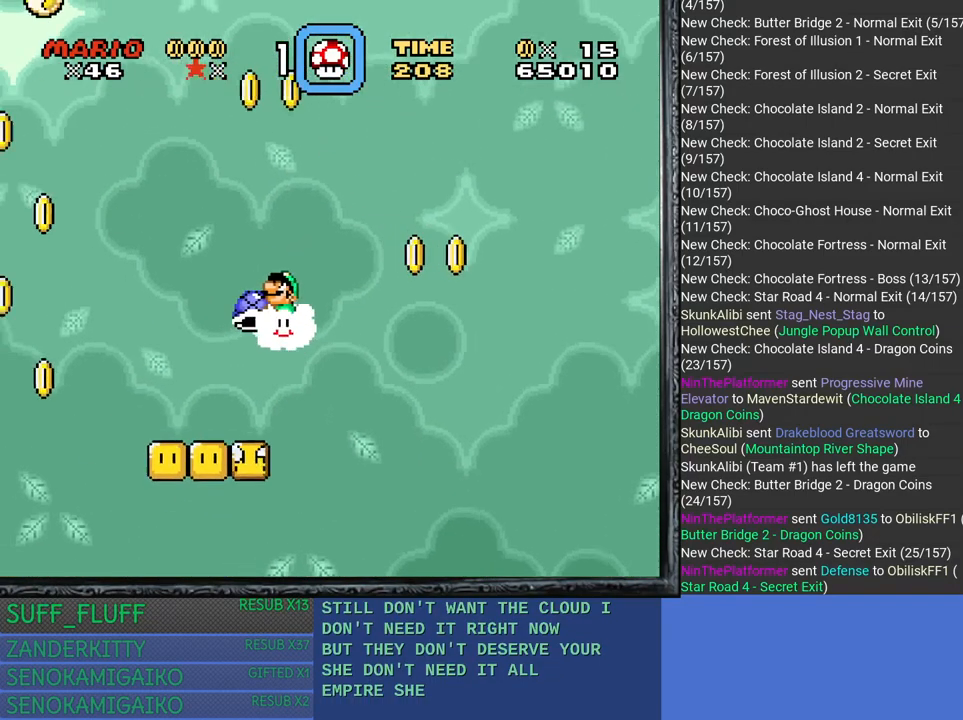
{"buttons": ["SQUARE"], "left_stick": "up-left", "right_stick": "center", "events": []}
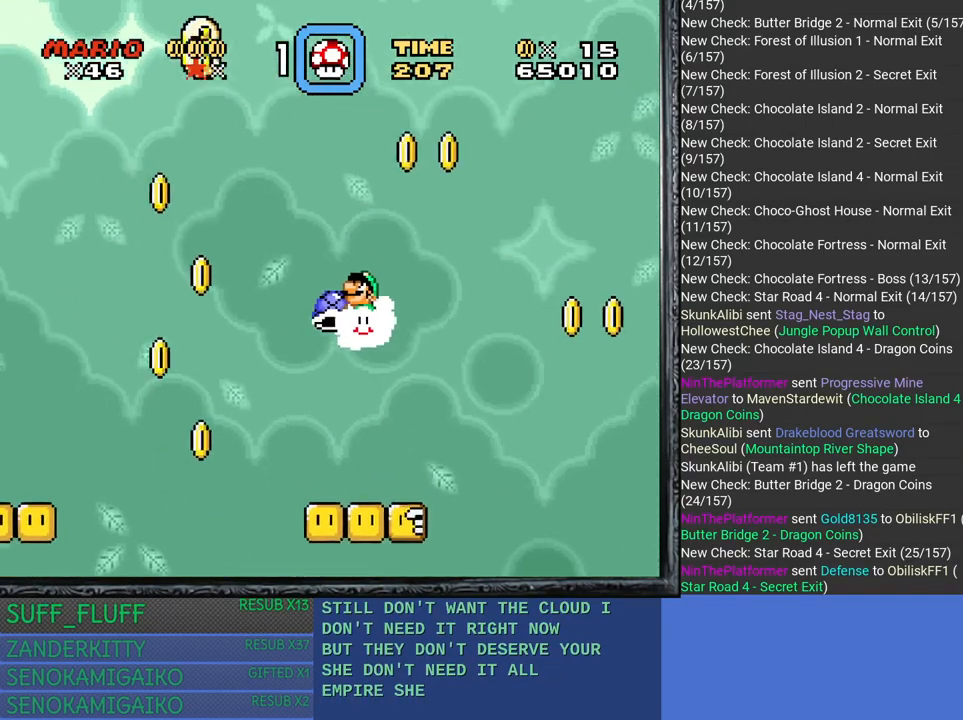
{"buttons": ["SQUARE"], "left_stick": "up-left", "right_stick": "center", "events": []}
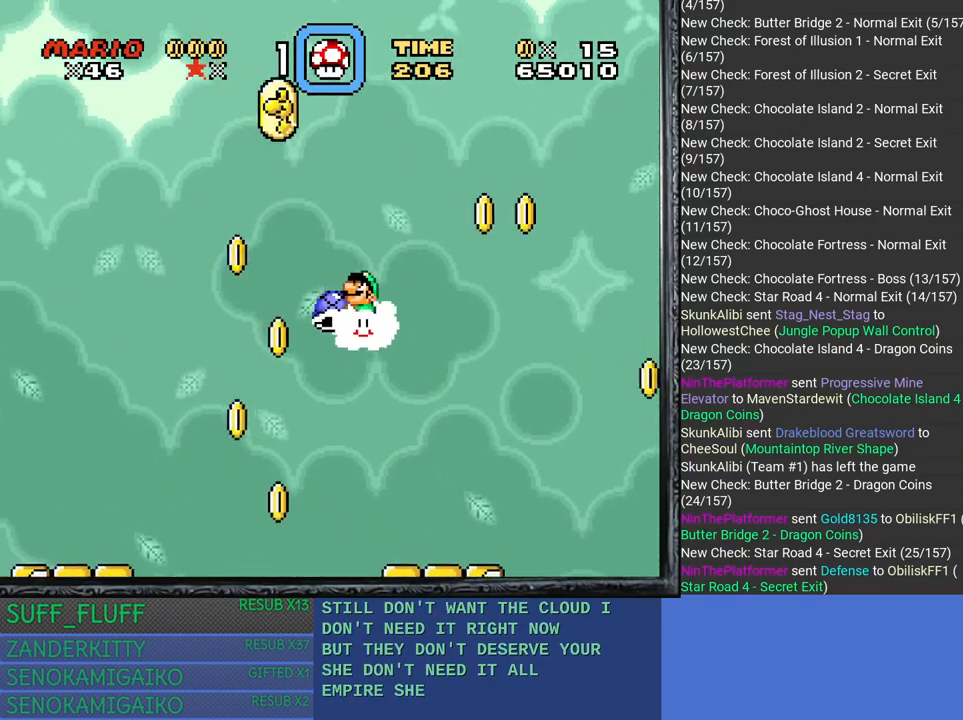
{"buttons": ["SQUARE"], "left_stick": "up", "right_stick": "center", "events": [[367, "left_stick", "up"]]}
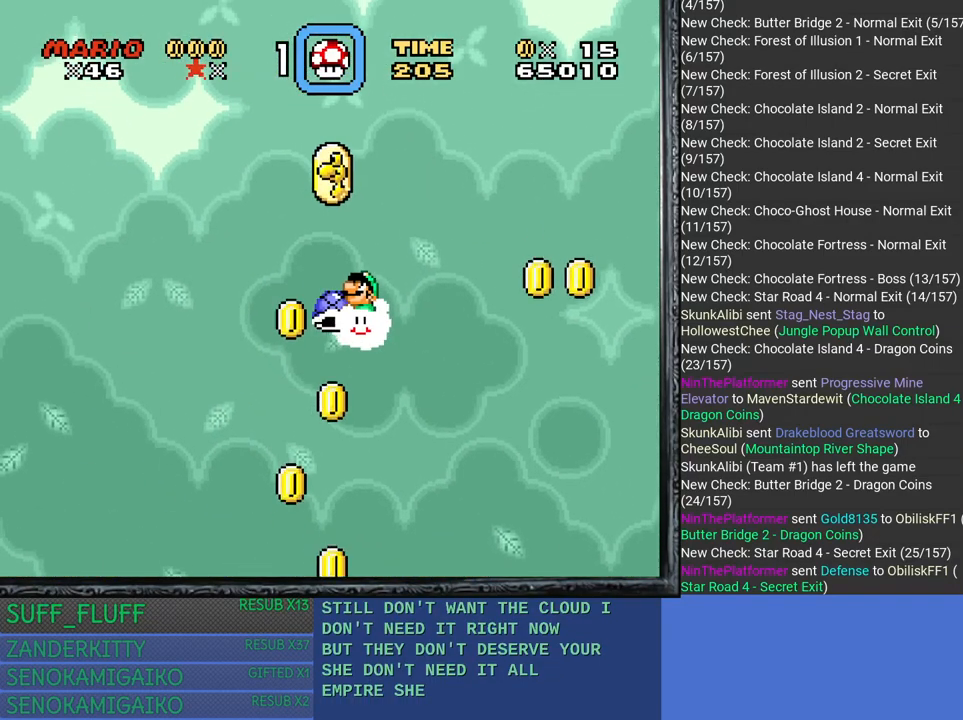
{"buttons": ["SQUARE"], "left_stick": "up-left", "right_stick": "center", "events": [[367, "left_stick", "up-left"]]}
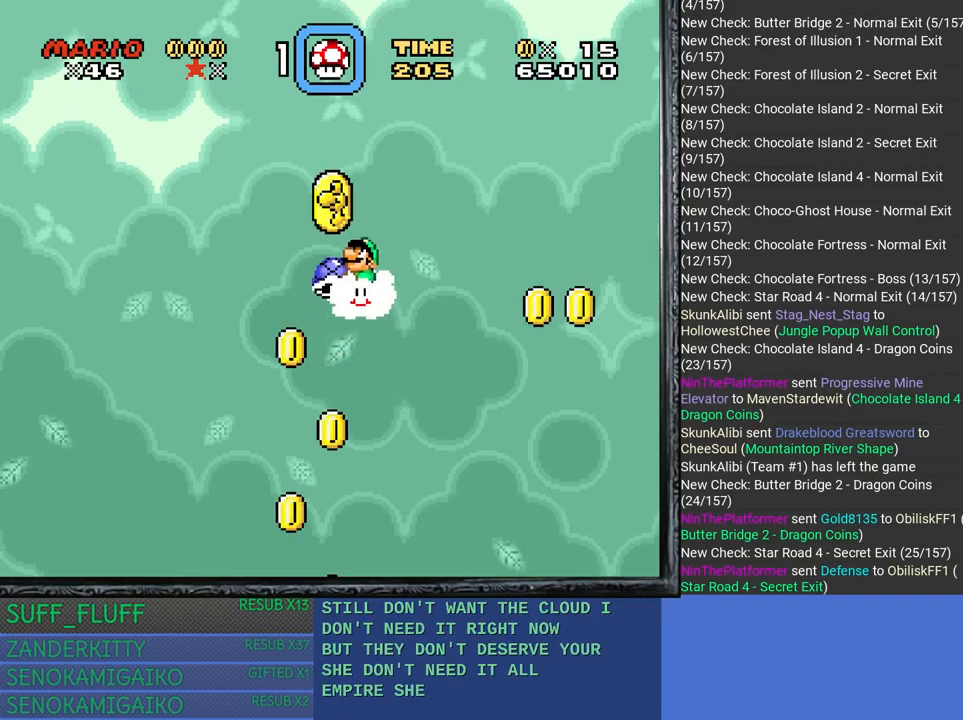
{"buttons": ["SQUARE"], "left_stick": "down-right", "right_stick": "center", "events": [[383, "left_stick", "down-right"]]}
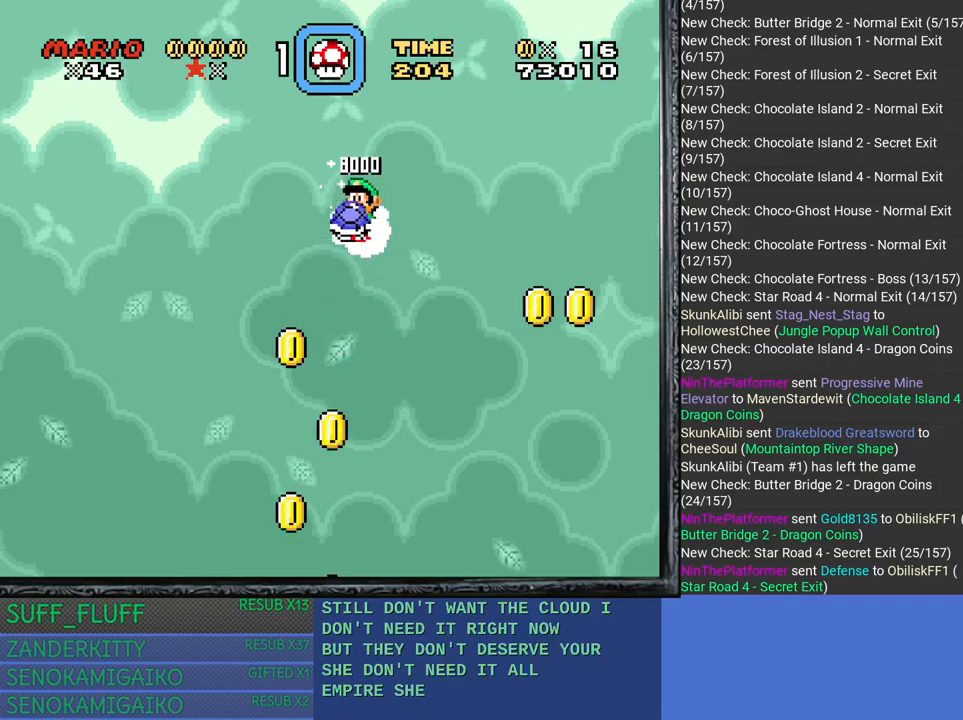
{"buttons": ["SQUARE"], "left_stick": "down-right", "right_stick": "center", "events": []}
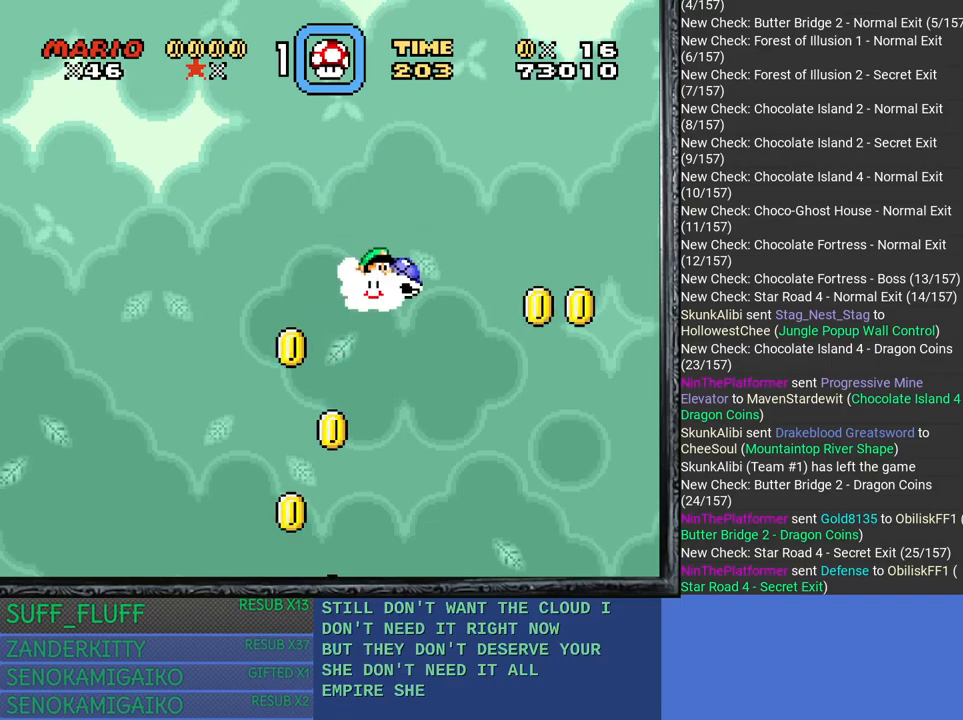
{"buttons": ["SQUARE"], "left_stick": "down-right", "right_stick": "center", "events": []}
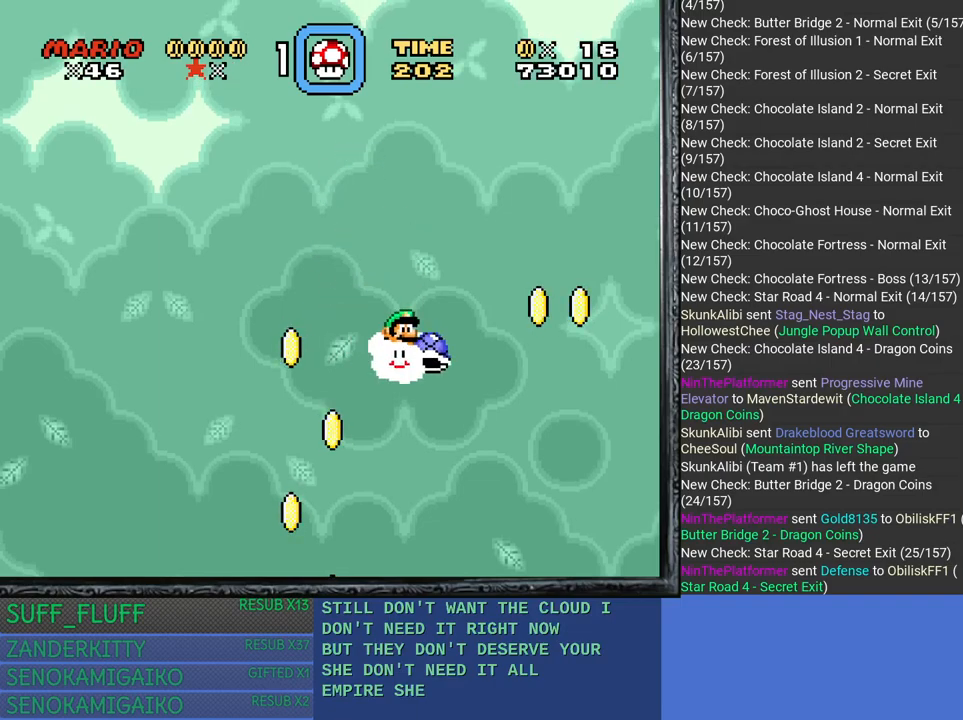
{"buttons": ["SQUARE"], "left_stick": "down-right", "right_stick": "center", "events": []}
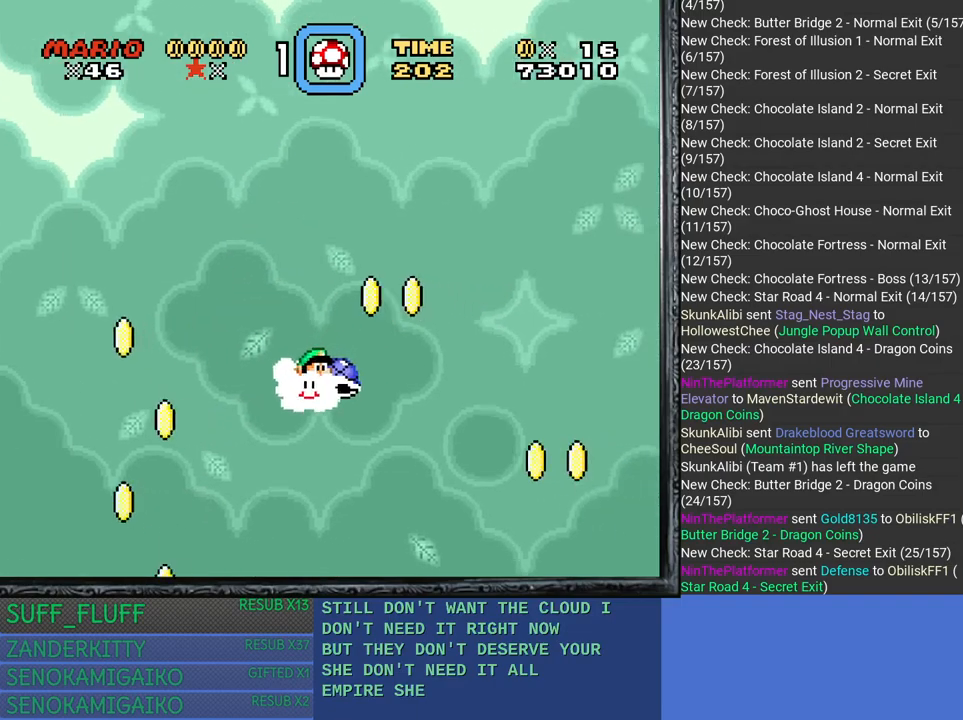
{"buttons": ["SQUARE"], "left_stick": "down-right", "right_stick": "center", "events": []}